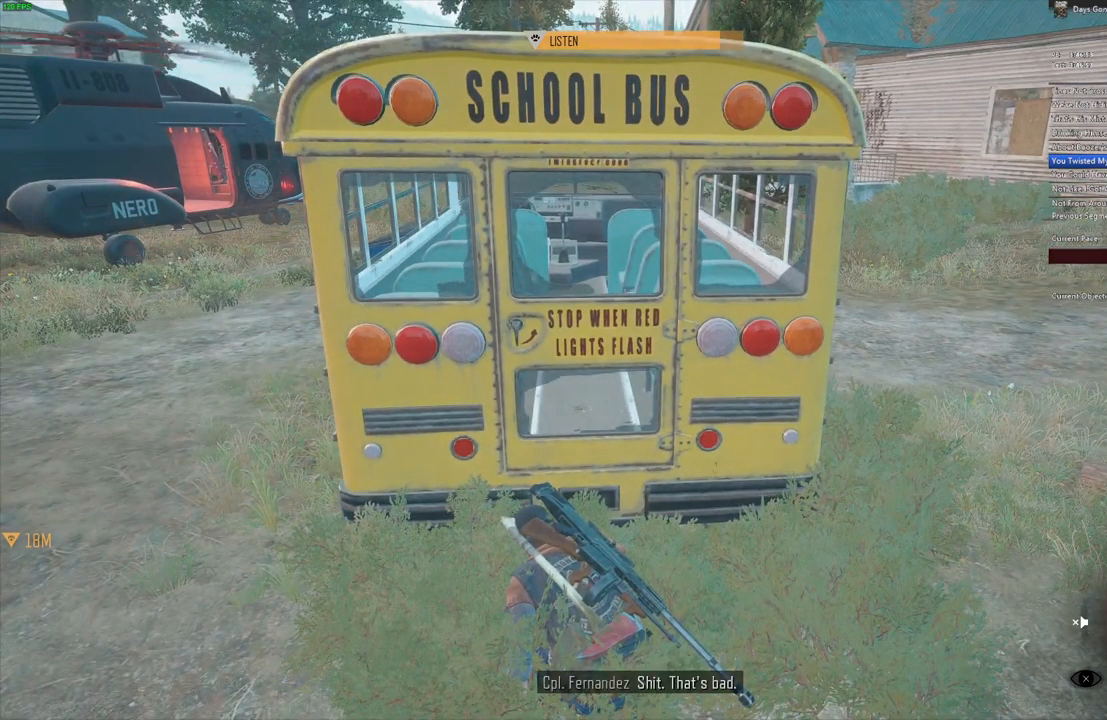
Gameplay with keyboard and mouse; each line is a JSON object with the keys and mouse buttons held at the frame after it. "events" lists presses ("down") and releases ("up") of ".", "/", "0", "1", "2", "3", "4", "5", "6", "7", "8", "9", "a", "alt_l", "alt_r", "b", "backslash", "backspace", "c", "caps_lock", "comma", "ctrl_l", "ctrl_r", "d", "e", "equals", "escape", "f", "f1", "f10", "f11", "f12", "f2", "f3", "f4", "f5", "f6", "f7", "f8", "f9", "g", "h", "i", "j", "k", "l", "lbracket", "m", "minus", "n", "o", "p", "q", "r", "rbracket", "return", "s", "semicolon", "shift_l", "shift_r", "space", "super", "t", "tab", "tilde", "u", "v", "w", "x", "y", "z", "mouse_left", "mouse_wheel" and "mouse_right" between this image and that frame as [ms after this image, input, new state], when the widget could be followed in between. "mouse_left", "mouse_wheel", "mouse_right" = the "left", "wheel", "right" buttons of the "mouse" list. No other keys are recorded. "wheel" means that the mouse wheel is clicked or scrolled. Mouse movement is not recorded. Not read: quote.
{"keys": [], "mouse": [], "events": [[100, "v", "down"], [184, "v", "up"]]}
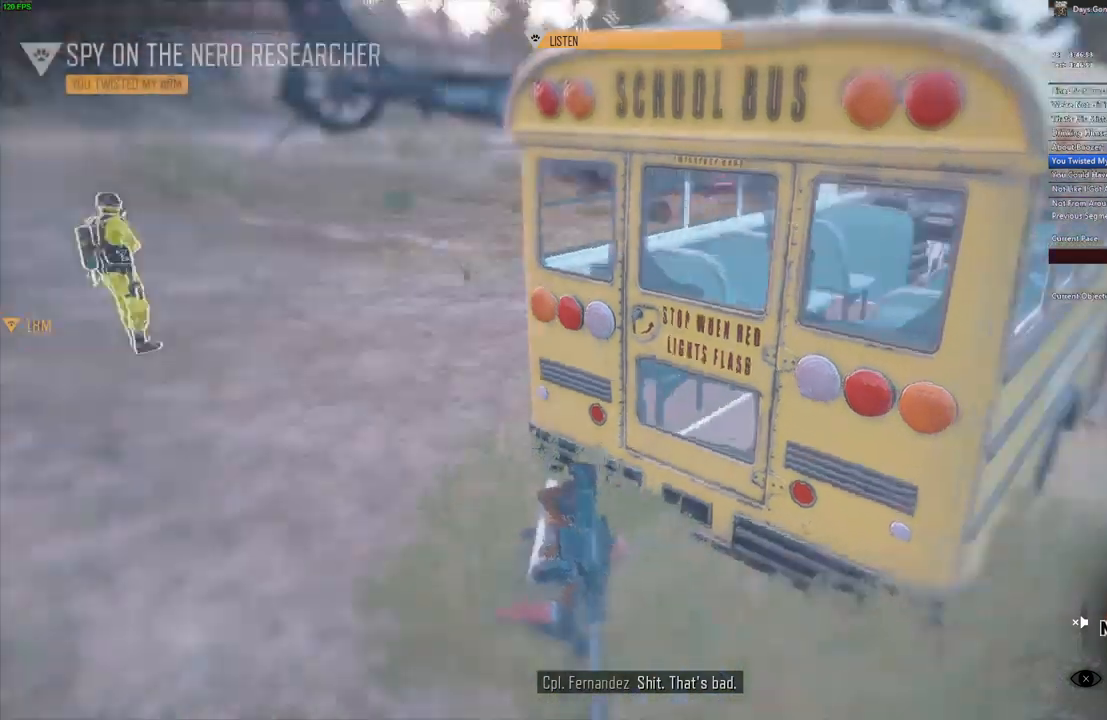
{"keys": [], "mouse": [], "events": []}
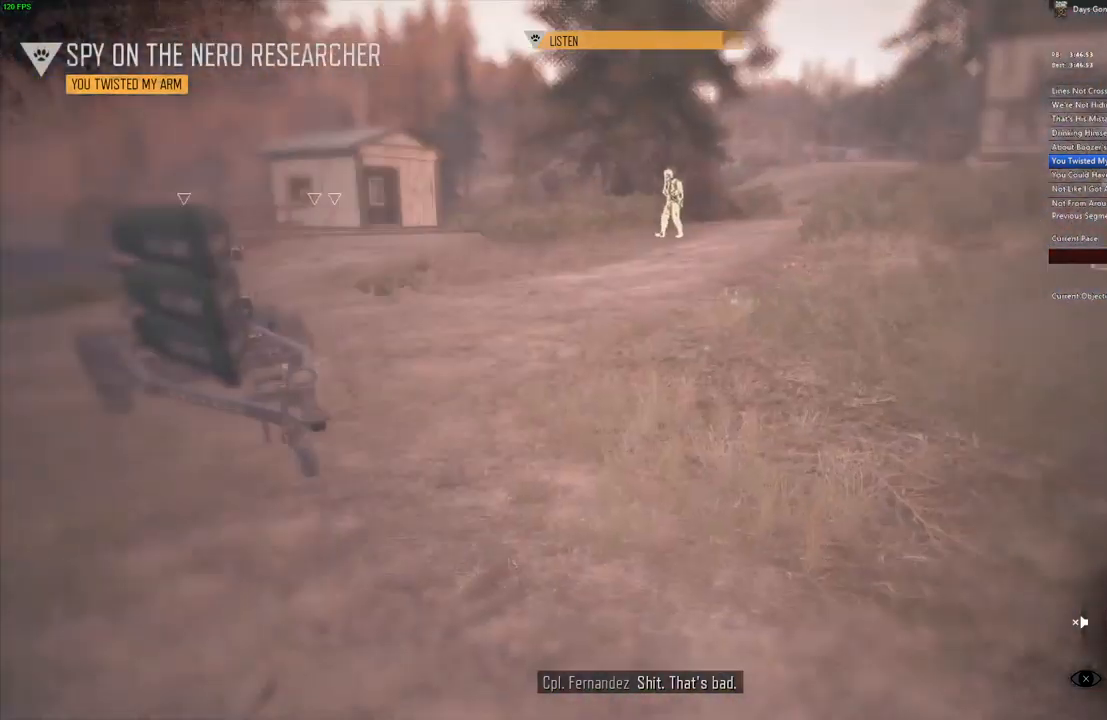
{"keys": [], "mouse": [], "events": []}
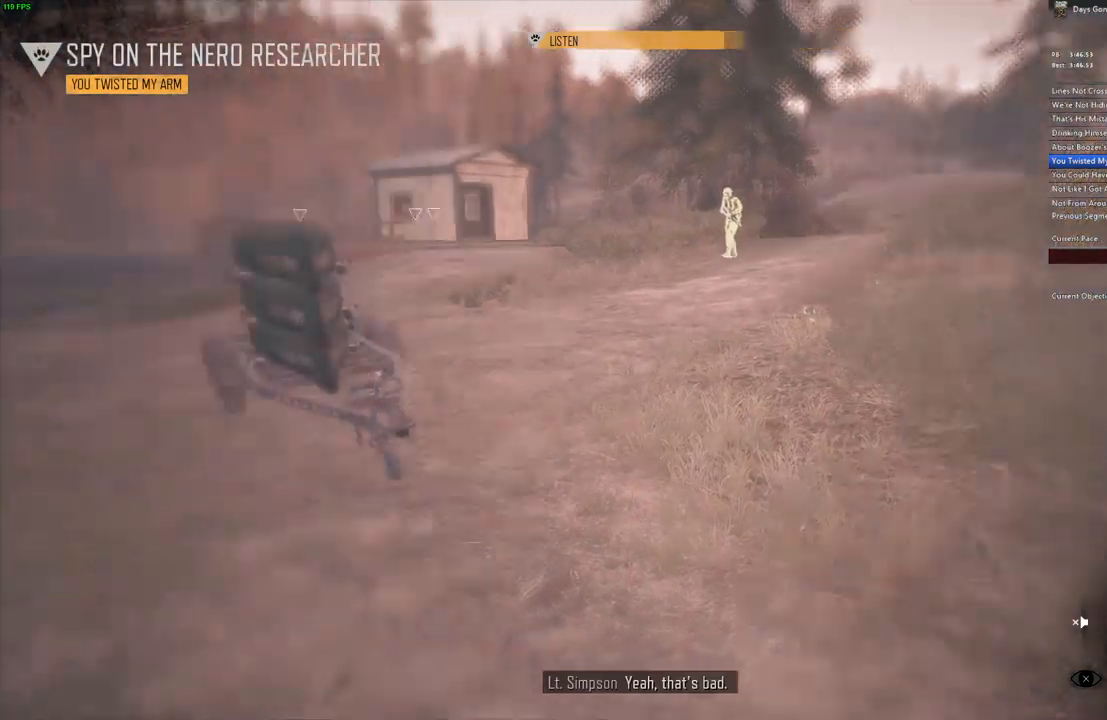
{"keys": [], "mouse": [], "events": []}